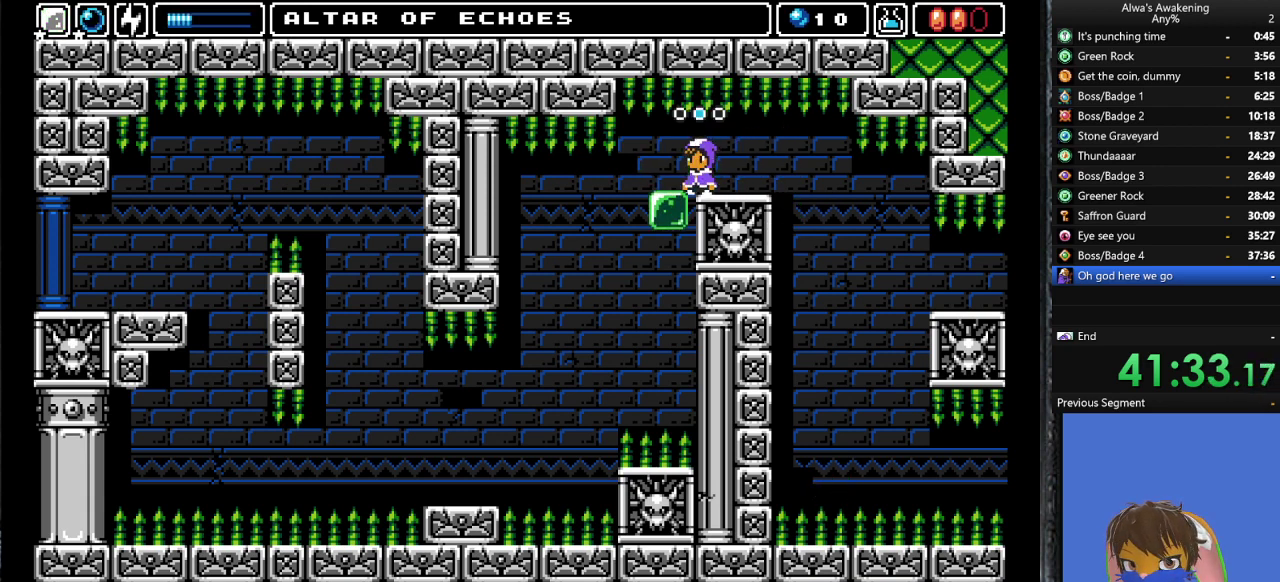
Gameplay with a controller (PlayStation layout); each line is a JSON object with the inputs held at the frame after it. "events" lists button and stick changes between this image and that frame as [ms after this image, input, new state], when the widget could be followed in between. Not read: right_stick.
{"buttons": [], "left_stick": "center", "events": [[33, "DPAD_LEFT", "down"], [233, "DPAD_LEFT", "up"]]}
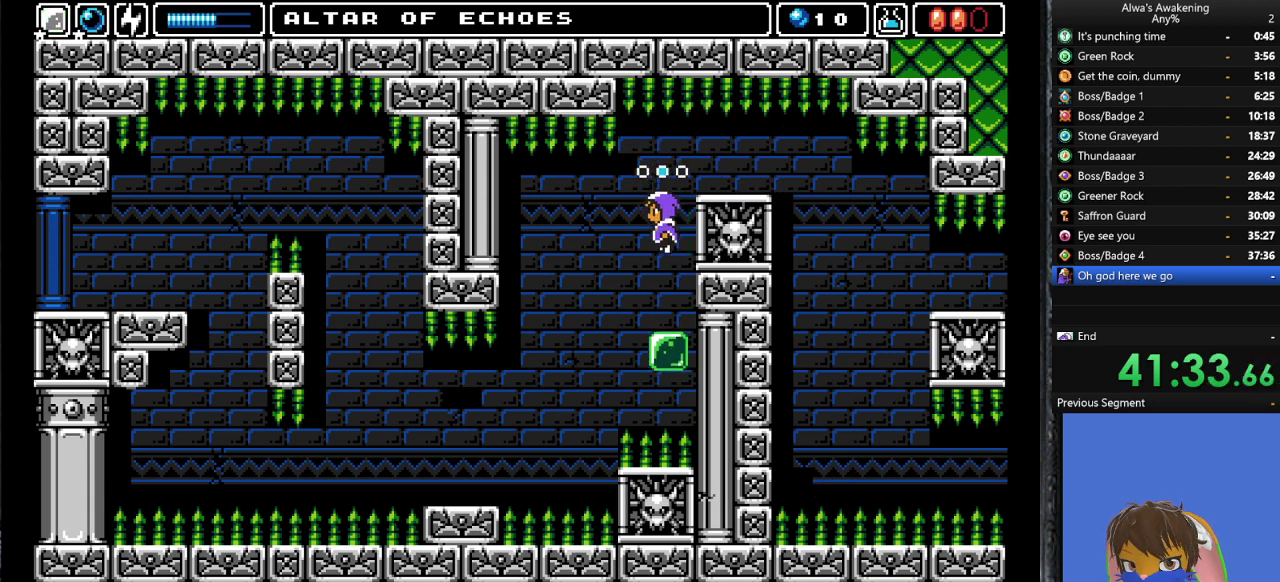
{"buttons": ["CROSS", "DPAD_LEFT"], "left_stick": "center", "events": [[433, "CROSS", "down"], [433, "DPAD_LEFT", "down"]]}
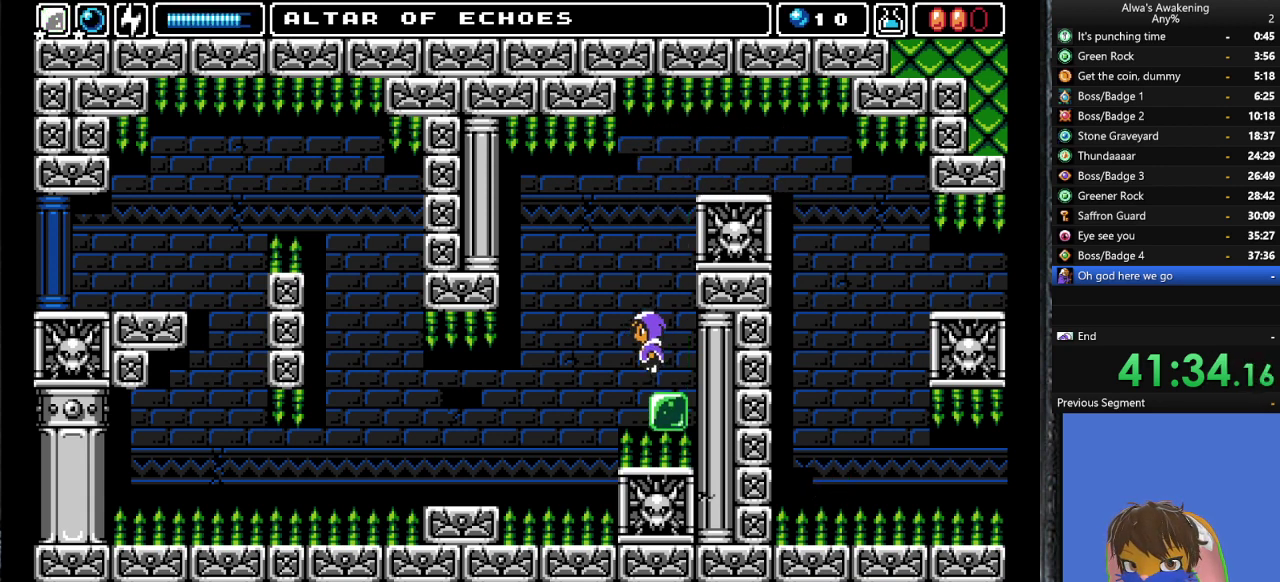
{"buttons": ["DPAD_LEFT"], "left_stick": "center", "events": [[33, "CROSS", "up"]]}
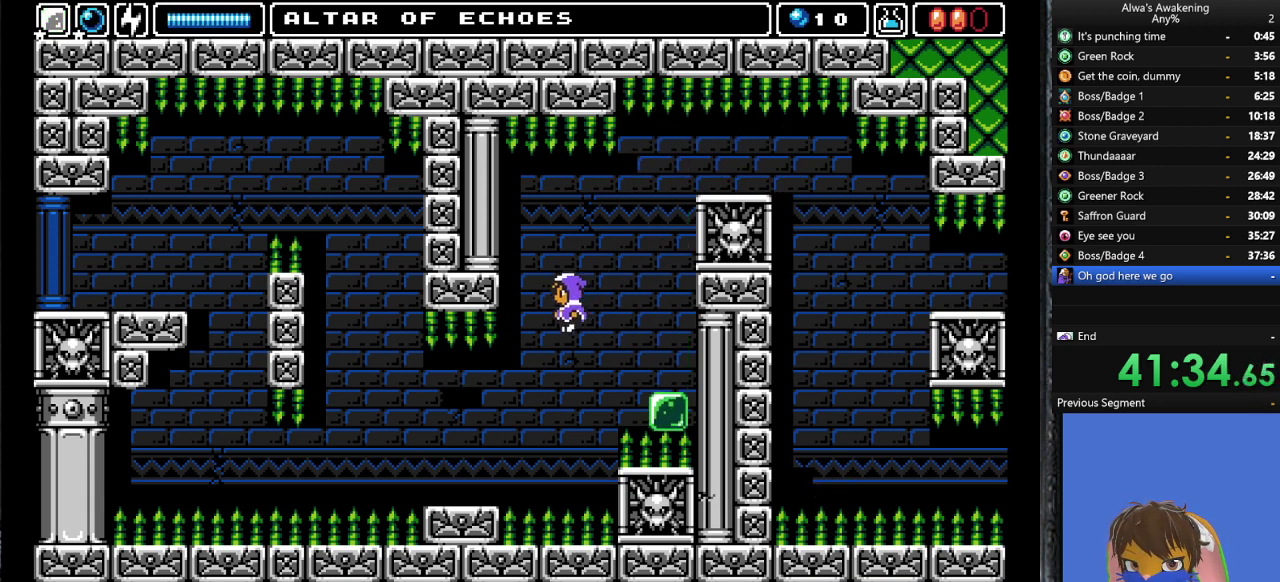
{"buttons": ["DPAD_LEFT"], "left_stick": "center", "events": [[200, "DPAD_LEFT", "up"], [267, "DPAD_LEFT", "down"]]}
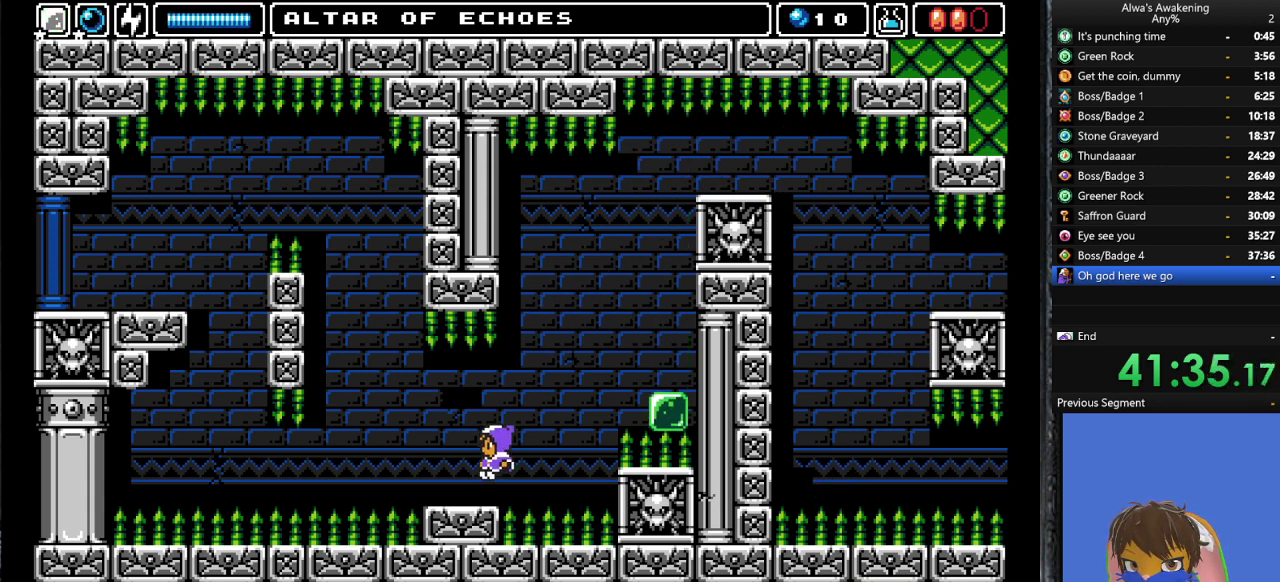
{"buttons": ["DPAD_UP"], "left_stick": "center", "events": [[367, "DPAD_LEFT", "up"], [367, "DPAD_UP", "down"], [400, "SQUARE", "down"], [500, "SQUARE", "up"]]}
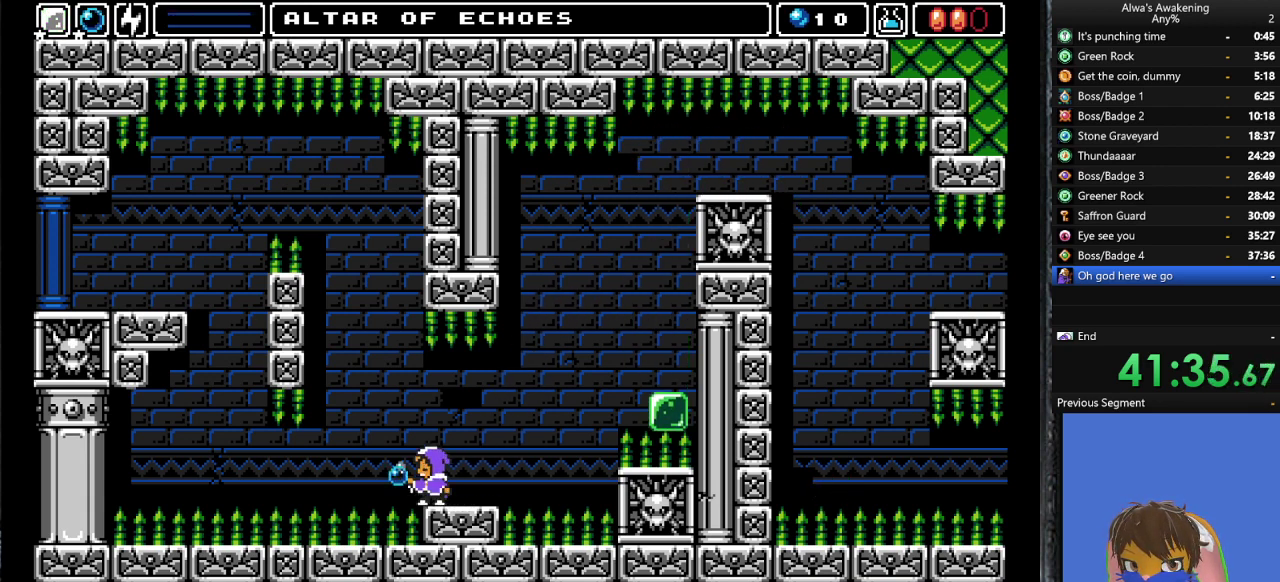
{"buttons": ["DPAD_LEFT"], "left_stick": "center", "events": [[133, "DPAD_UP", "up"], [200, "CROSS", "down"], [367, "DPAD_LEFT", "down"], [433, "CROSS", "up"]]}
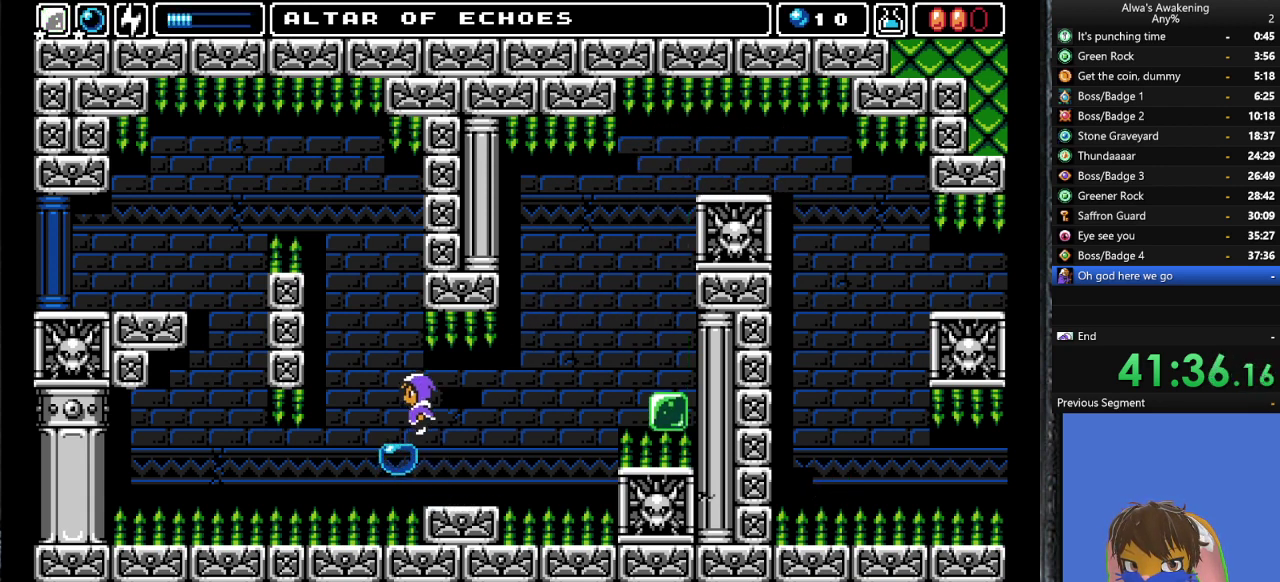
{"buttons": [], "left_stick": "center", "events": [[167, "DPAD_LEFT", "up"]]}
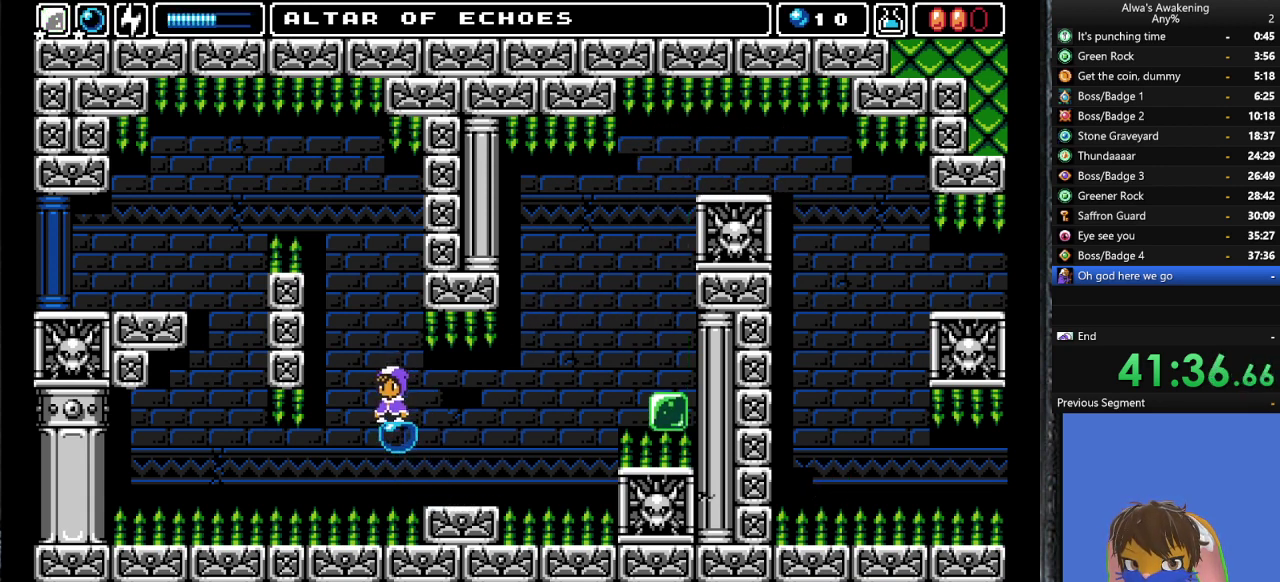
{"buttons": [], "left_stick": "center", "events": []}
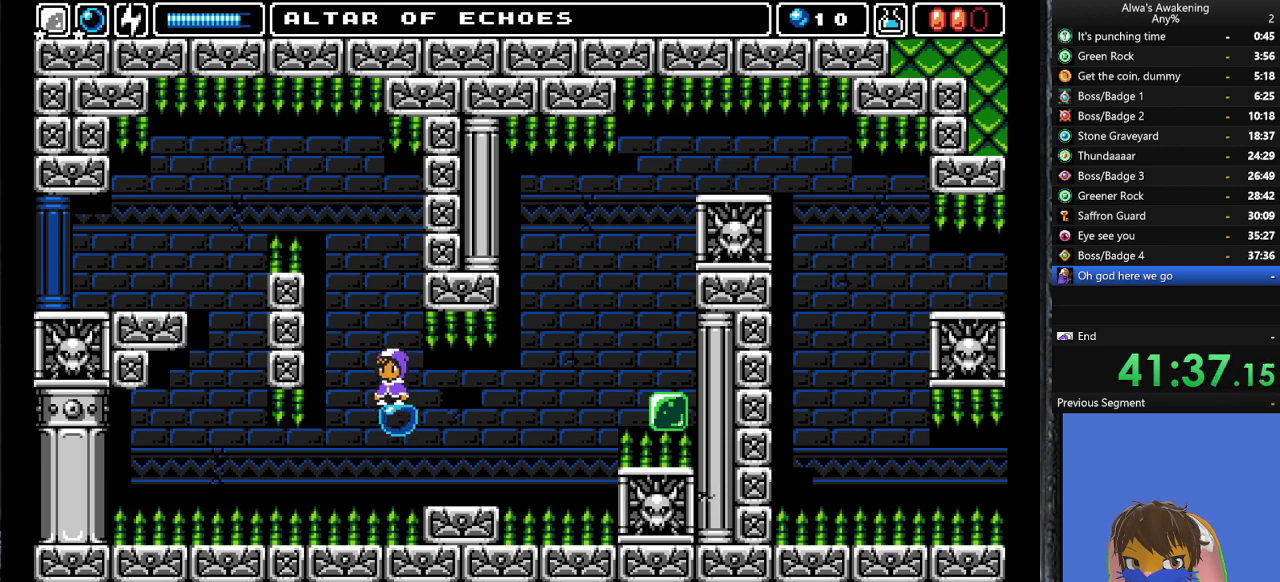
{"buttons": ["CROSS", "SQUARE", "DPAD_UP"], "left_stick": "center", "events": [[33, "DPAD_UP", "down"], [400, "CROSS", "down"], [400, "SQUARE", "down"]]}
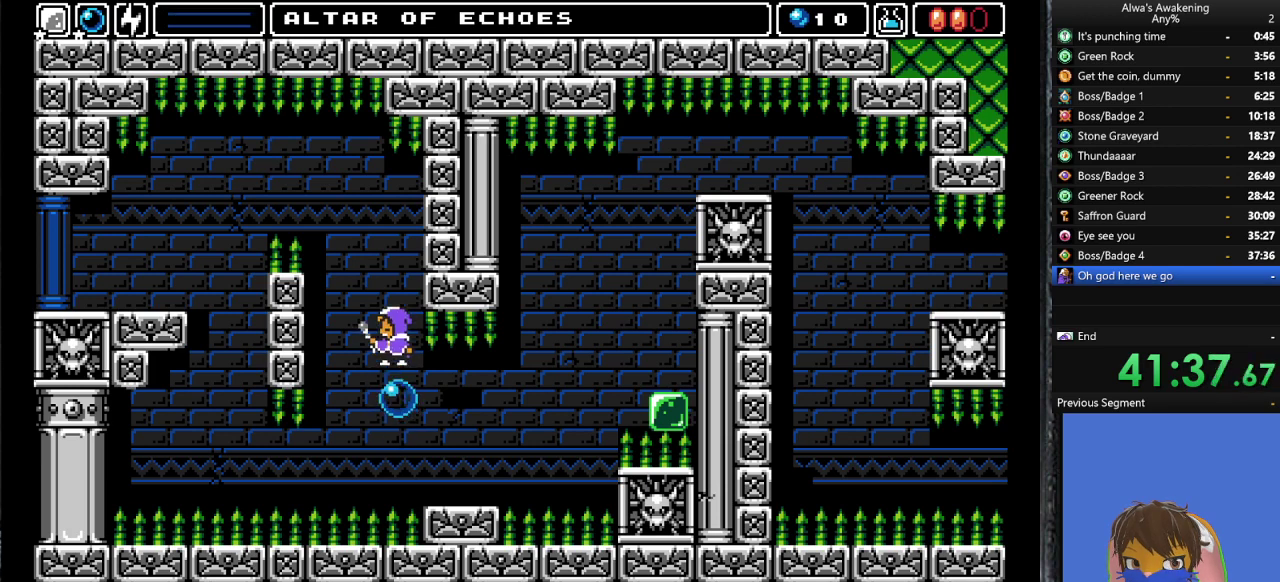
{"buttons": [], "left_stick": "center", "events": [[267, "DPAD_UP", "up"], [300, "DPAD_LEFT", "down"], [400, "SQUARE", "up"], [433, "CROSS", "up"], [433, "DPAD_LEFT", "up"]]}
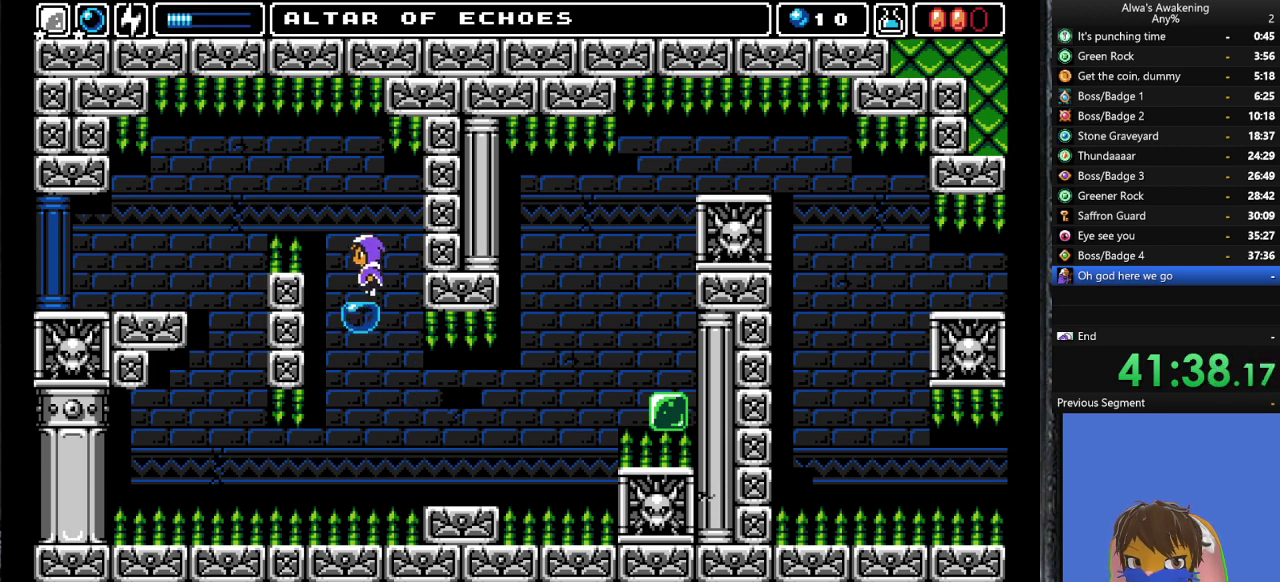
{"buttons": [], "left_stick": "center", "events": []}
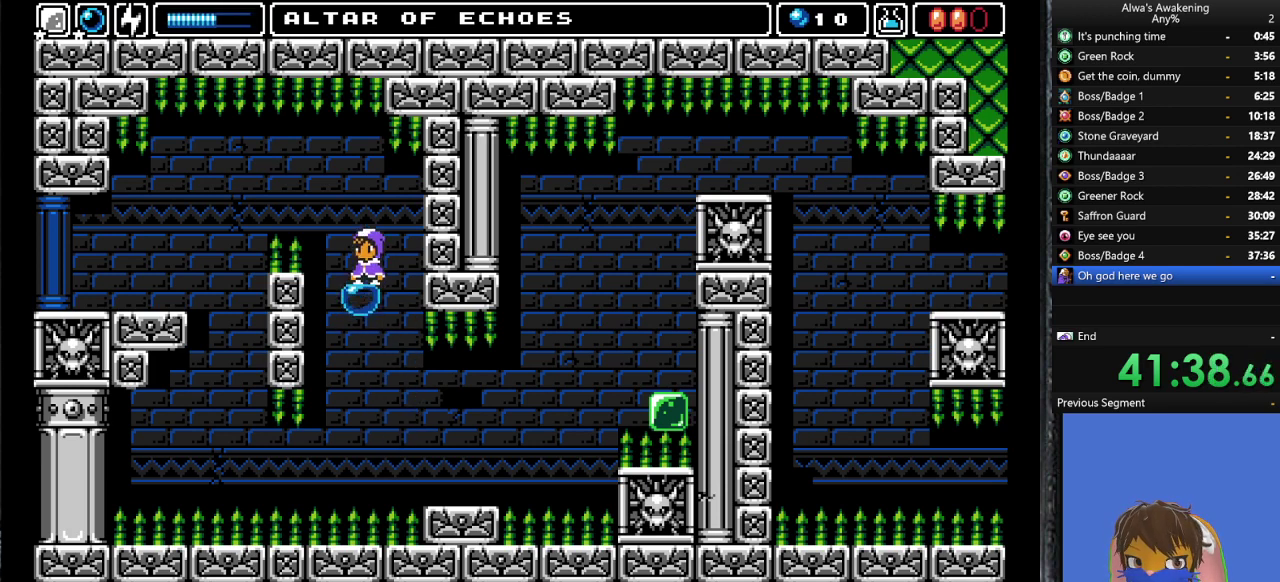
{"buttons": [], "left_stick": "center", "events": []}
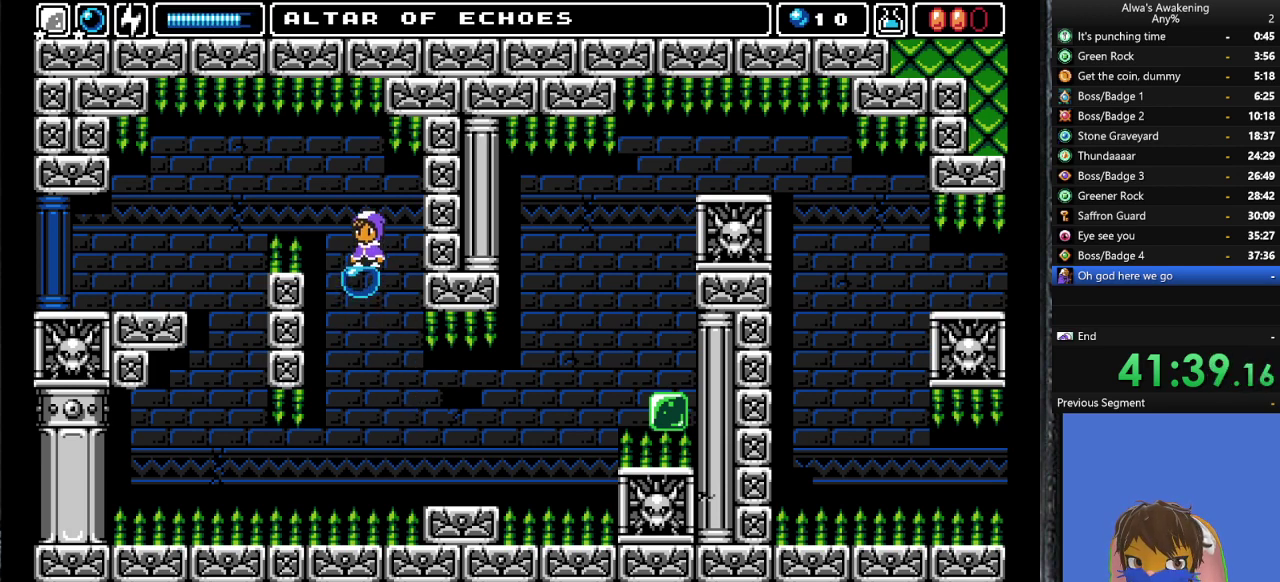
{"buttons": ["DPAD_LEFT"], "left_stick": "center", "events": [[33, "DPAD_LEFT", "down"], [100, "CROSS", "down"], [300, "CROSS", "up"]]}
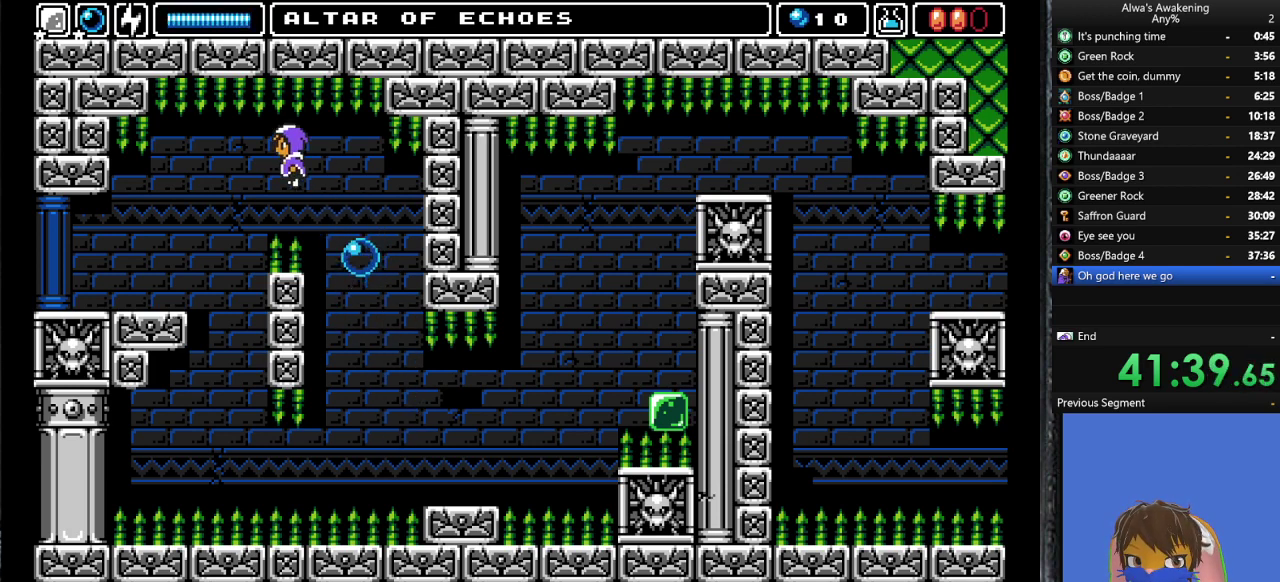
{"buttons": ["DPAD_LEFT"], "left_stick": "center", "events": []}
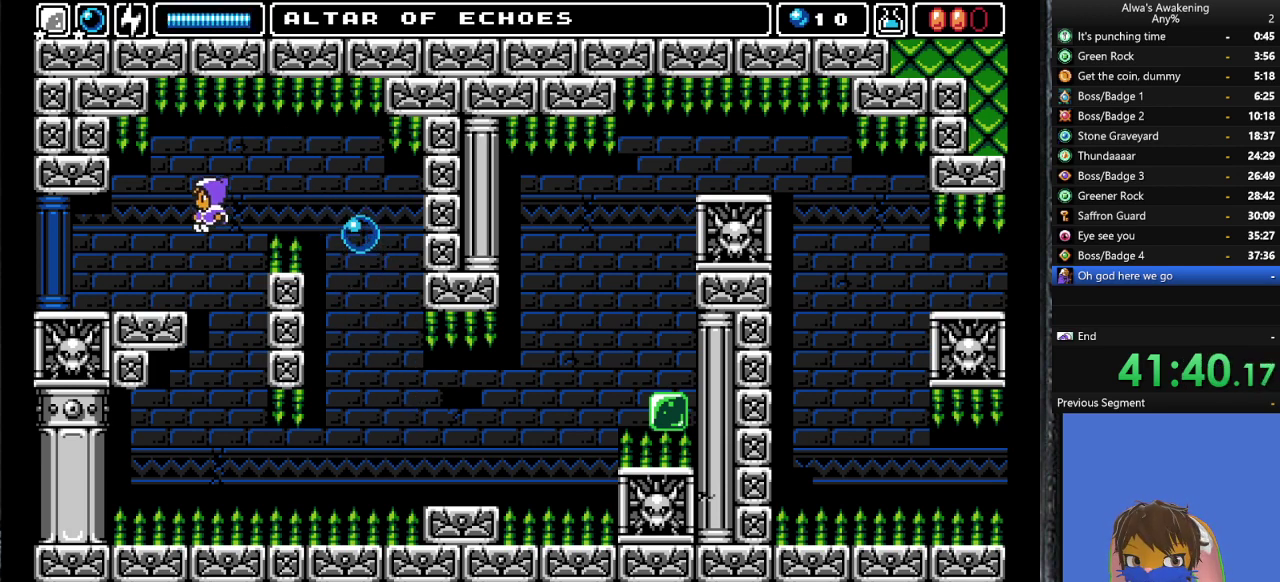
{"buttons": ["DPAD_LEFT"], "left_stick": "center", "events": []}
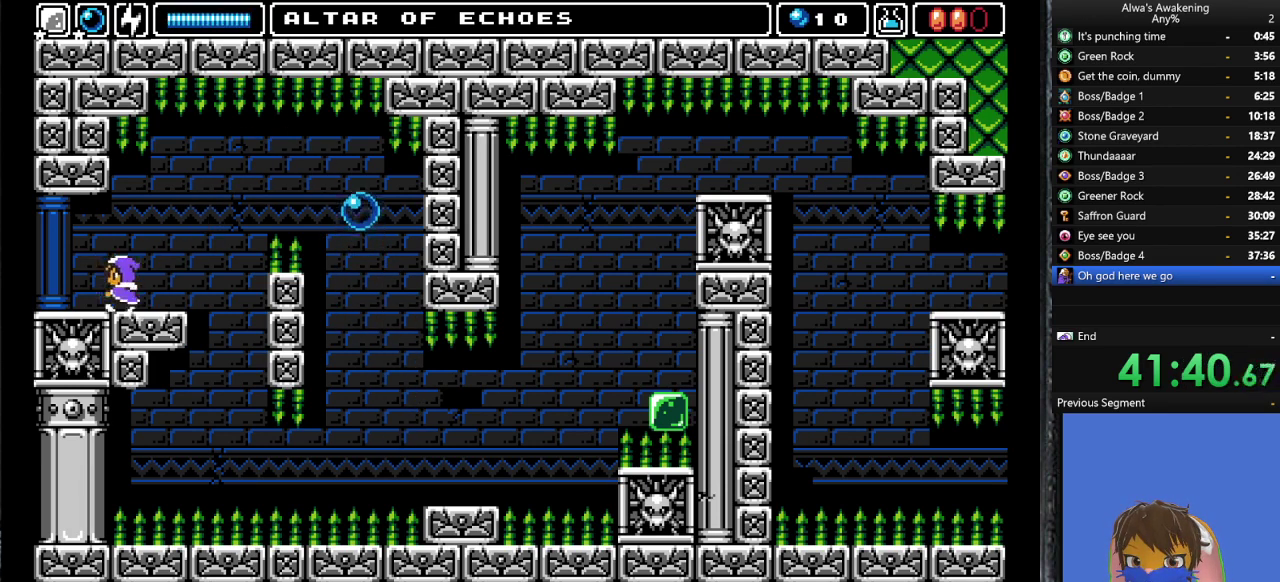
{"buttons": ["DPAD_LEFT"], "left_stick": "center", "events": []}
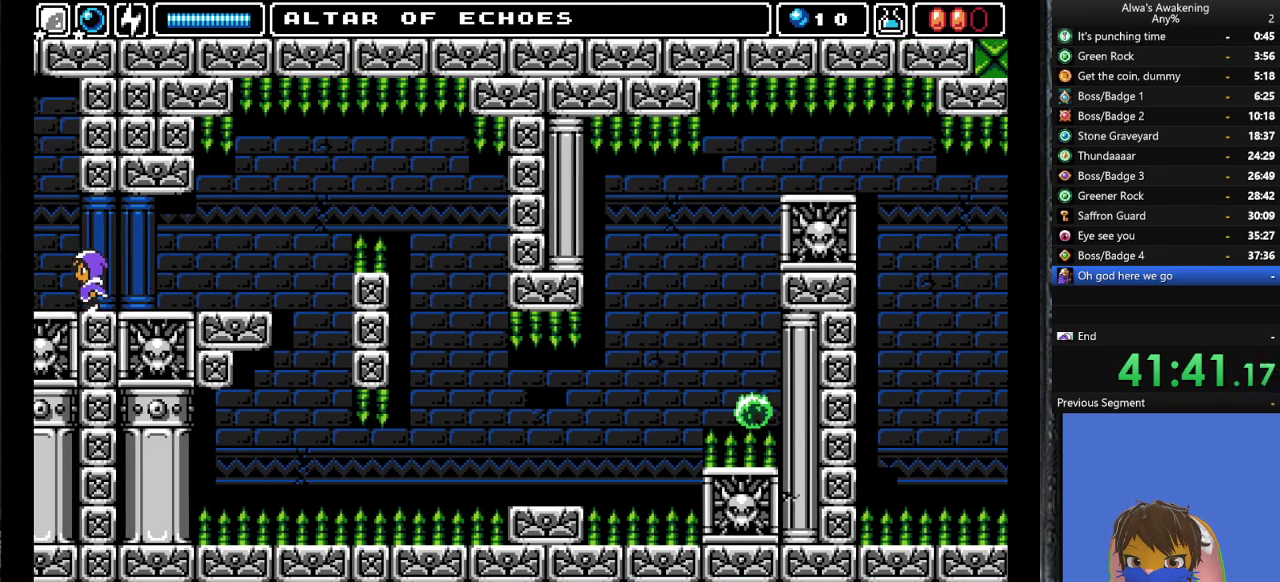
{"buttons": ["DPAD_LEFT"], "left_stick": "center", "events": []}
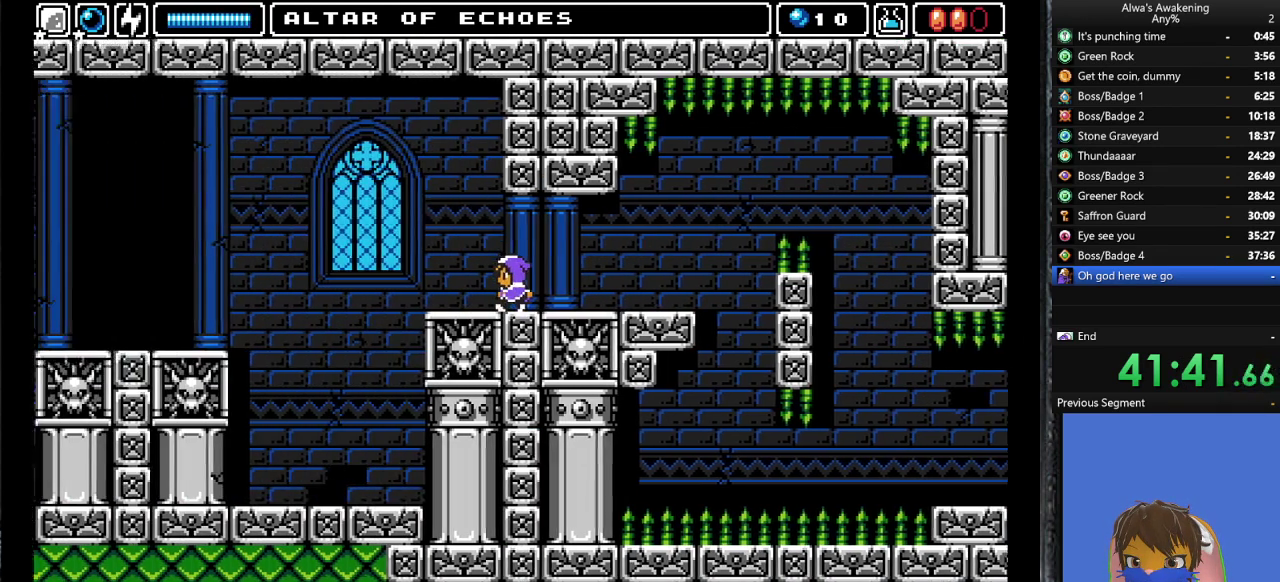
{"buttons": ["DPAD_LEFT"], "left_stick": "center", "events": []}
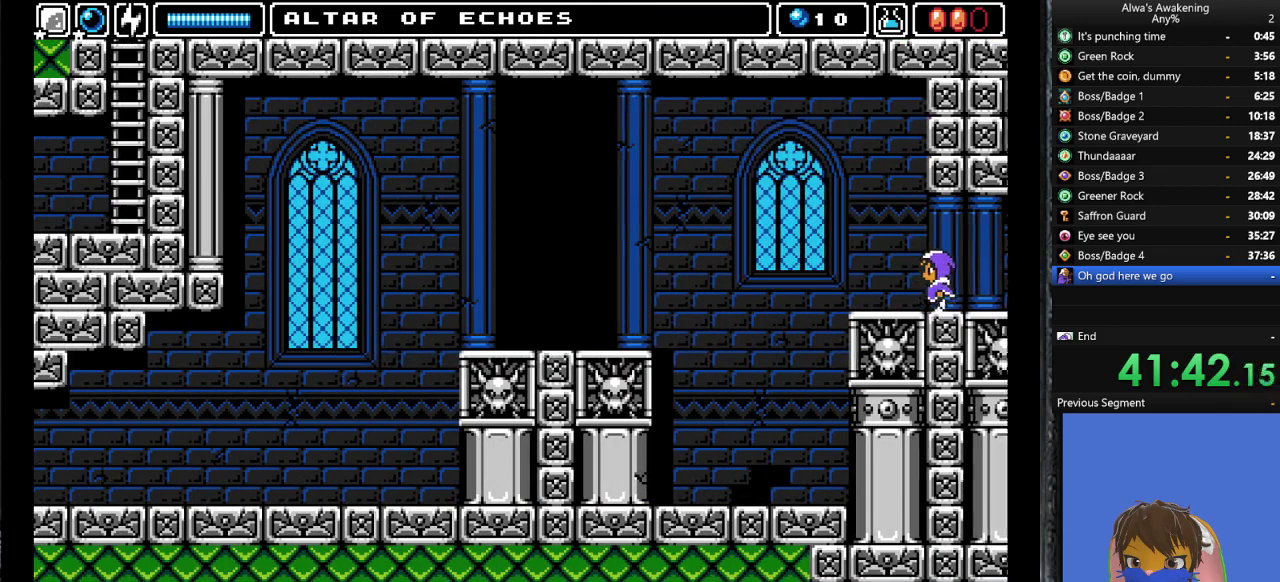
{"buttons": ["DPAD_LEFT"], "left_stick": "center", "events": []}
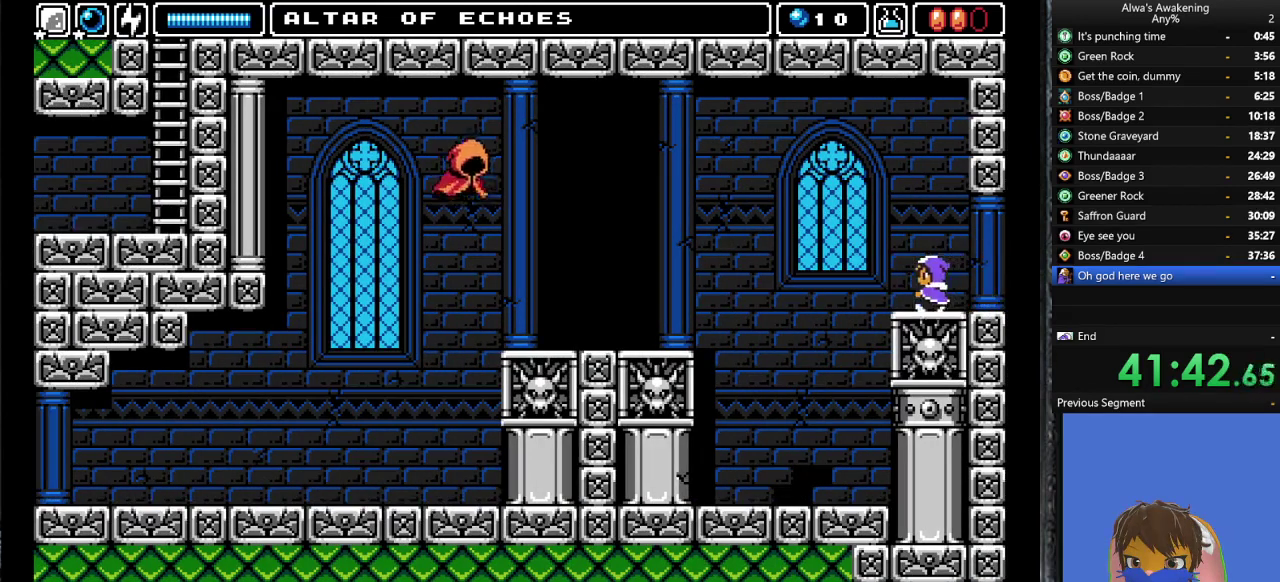
{"buttons": ["CROSS", "DPAD_LEFT"], "left_stick": "center", "events": [[267, "CROSS", "down"]]}
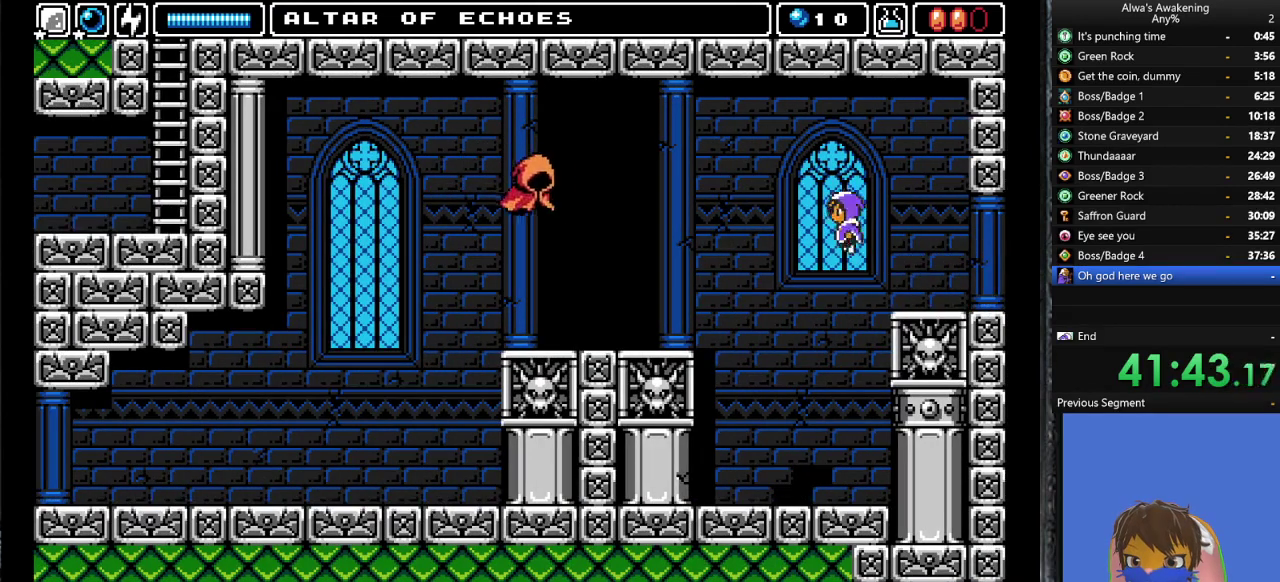
{"buttons": ["CROSS", "DPAD_LEFT"], "left_stick": "center", "events": []}
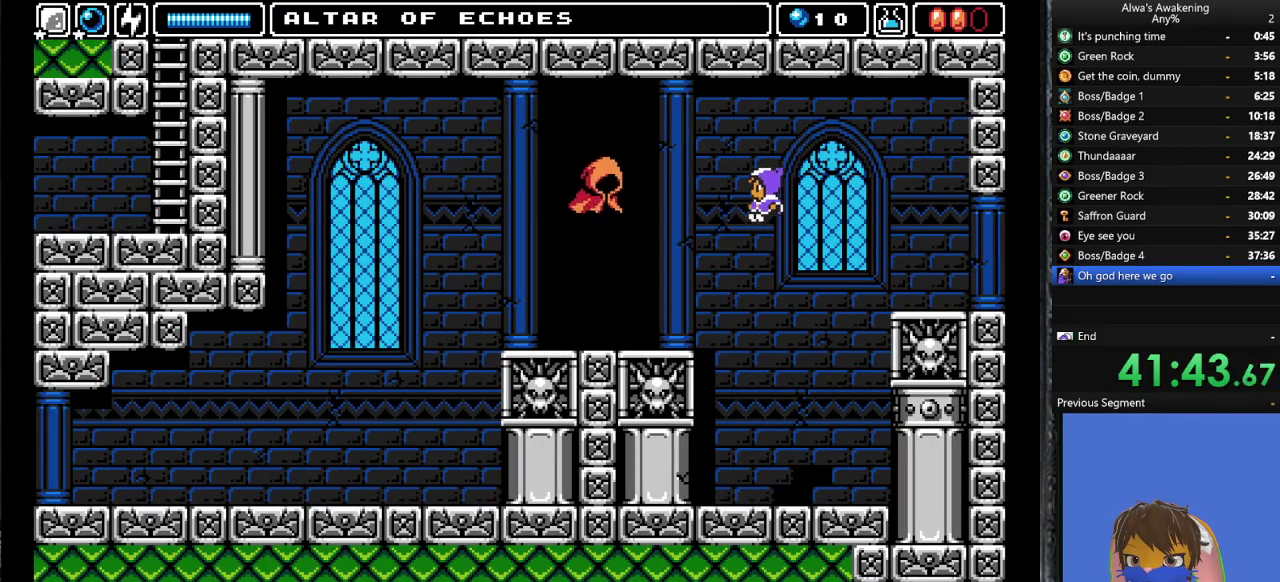
{"buttons": ["DPAD_LEFT"], "left_stick": "center", "events": [[133, "CROSS", "up"]]}
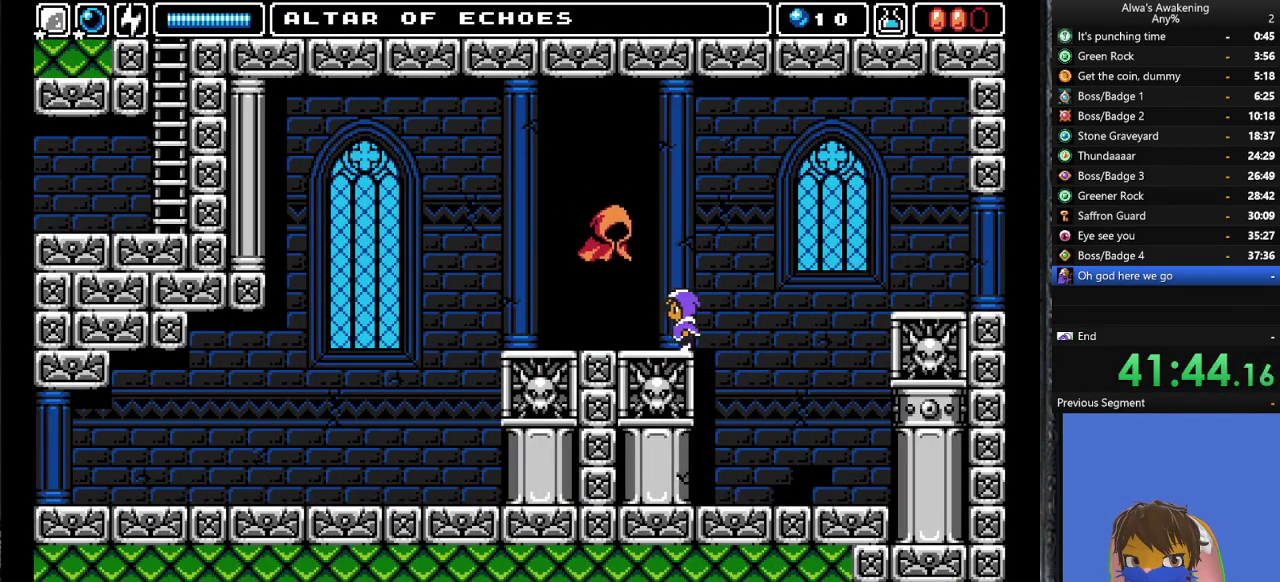
{"buttons": ["DPAD_LEFT"], "left_stick": "center", "events": []}
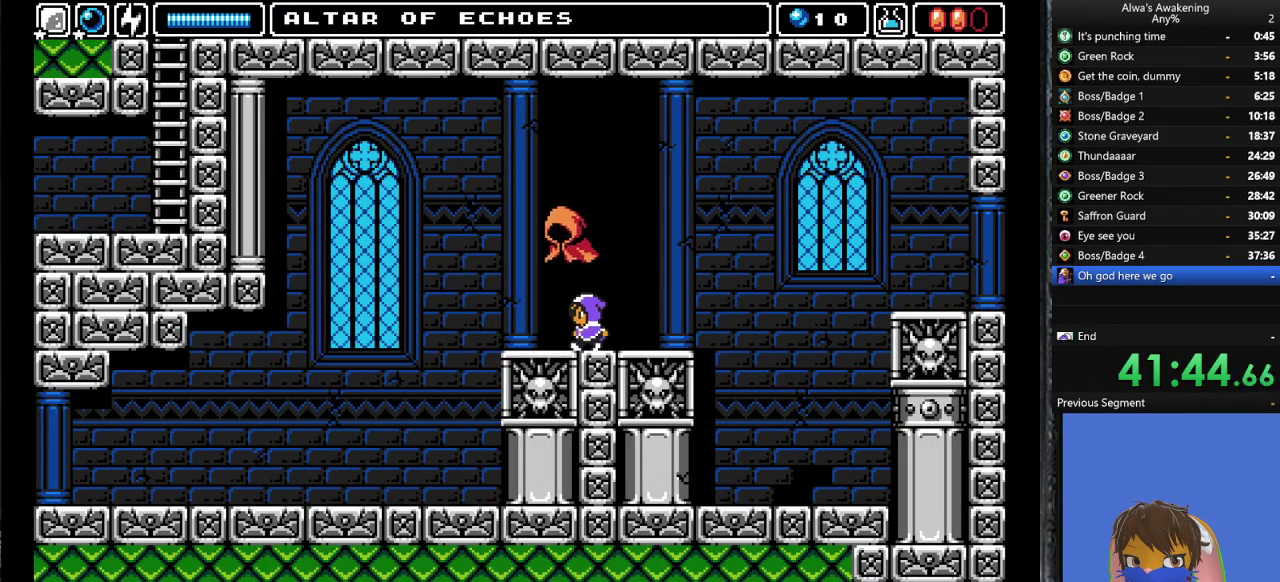
{"buttons": ["DPAD_LEFT"], "left_stick": "center", "events": []}
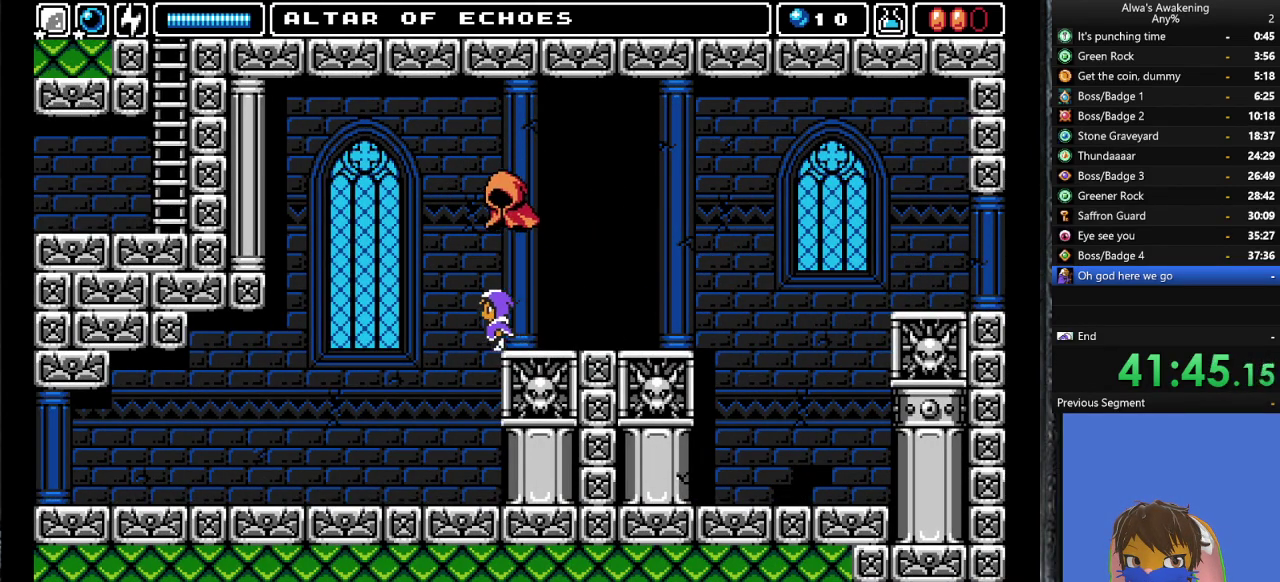
{"buttons": ["DPAD_LEFT"], "left_stick": "center", "events": []}
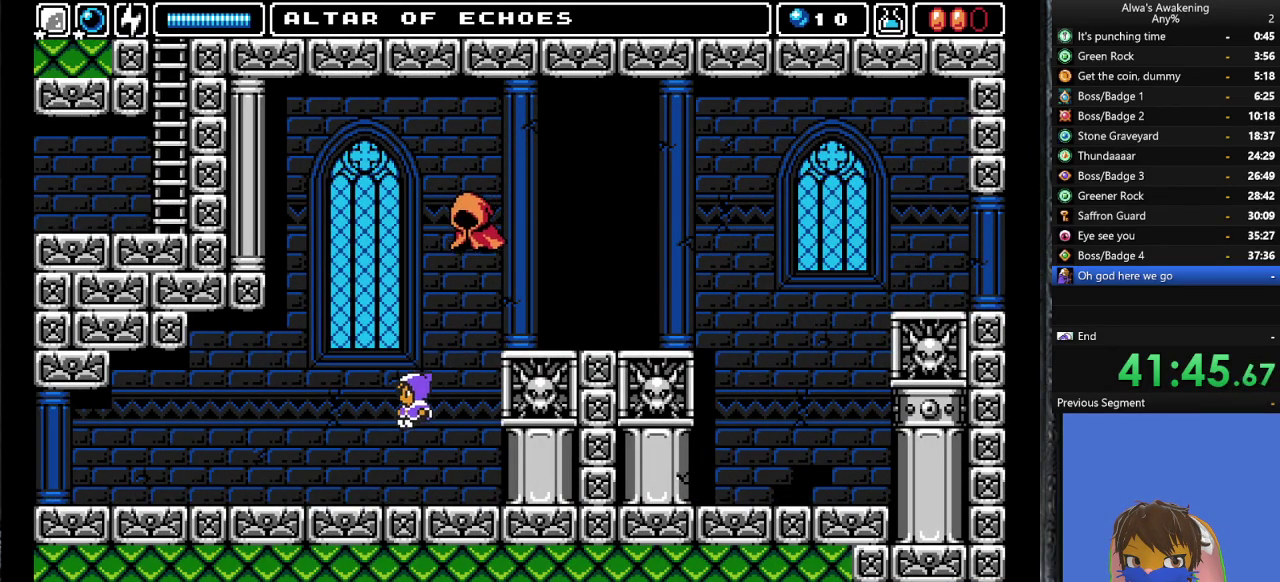
{"buttons": ["DPAD_LEFT"], "left_stick": "center", "events": []}
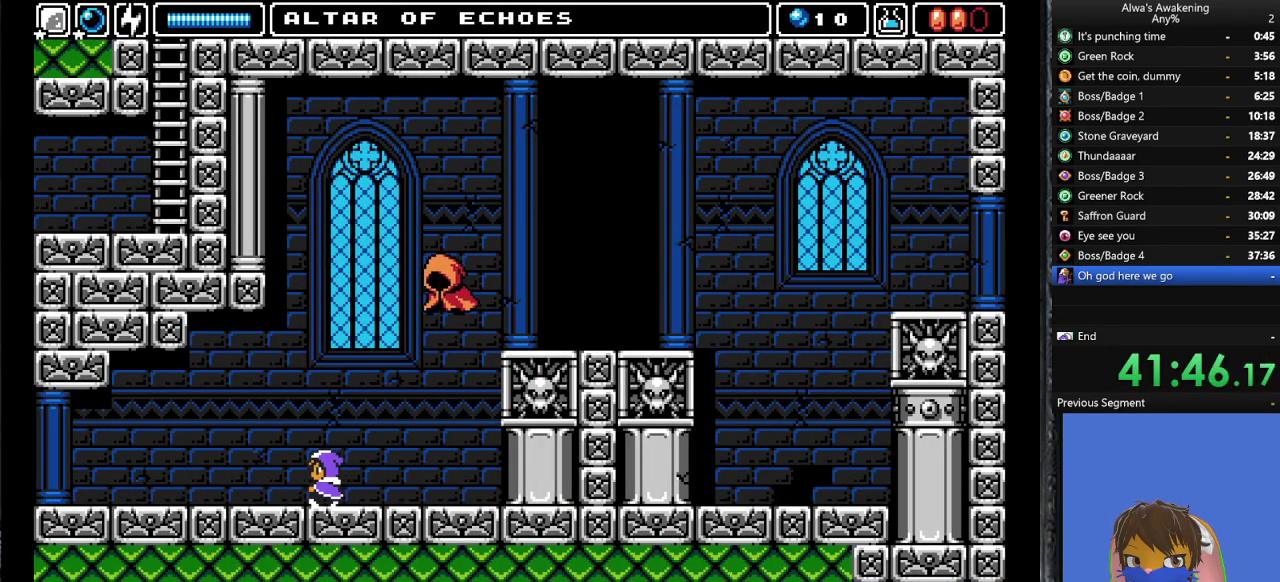
{"buttons": ["DPAD_LEFT"], "left_stick": "center", "events": []}
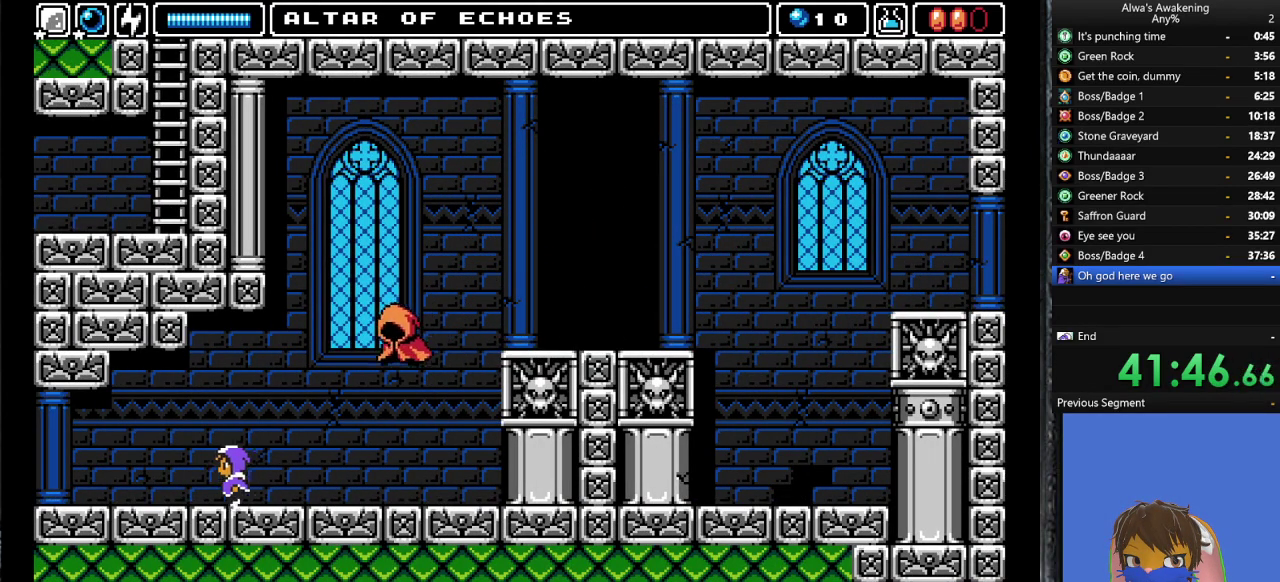
{"buttons": ["DPAD_LEFT"], "left_stick": "center", "events": []}
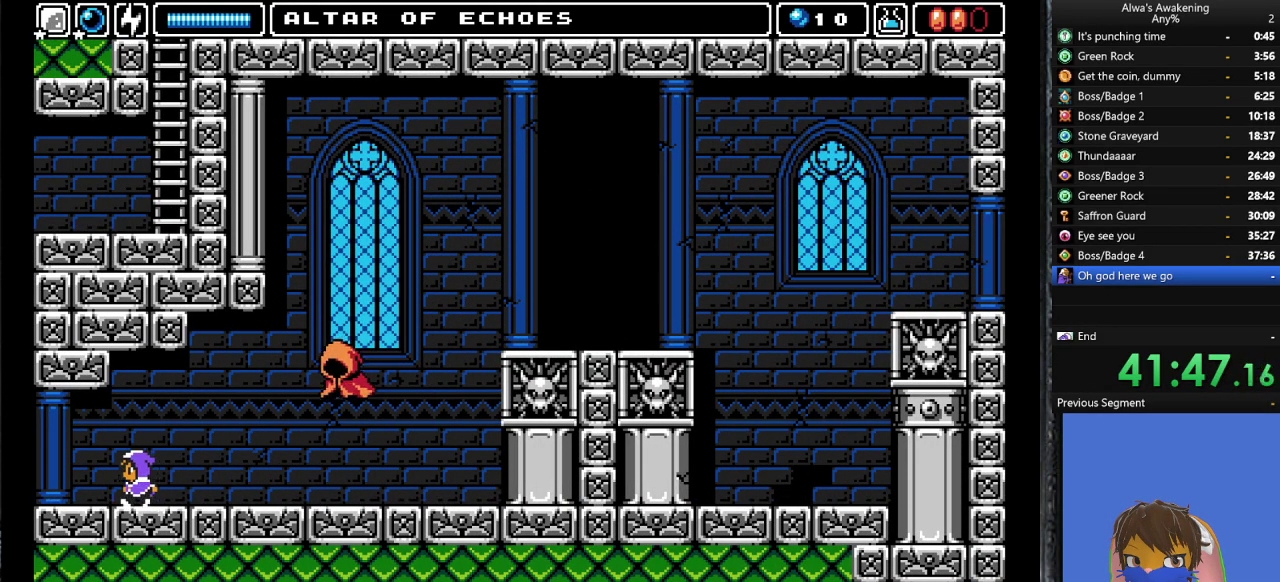
{"buttons": ["DPAD_LEFT"], "left_stick": "center", "events": []}
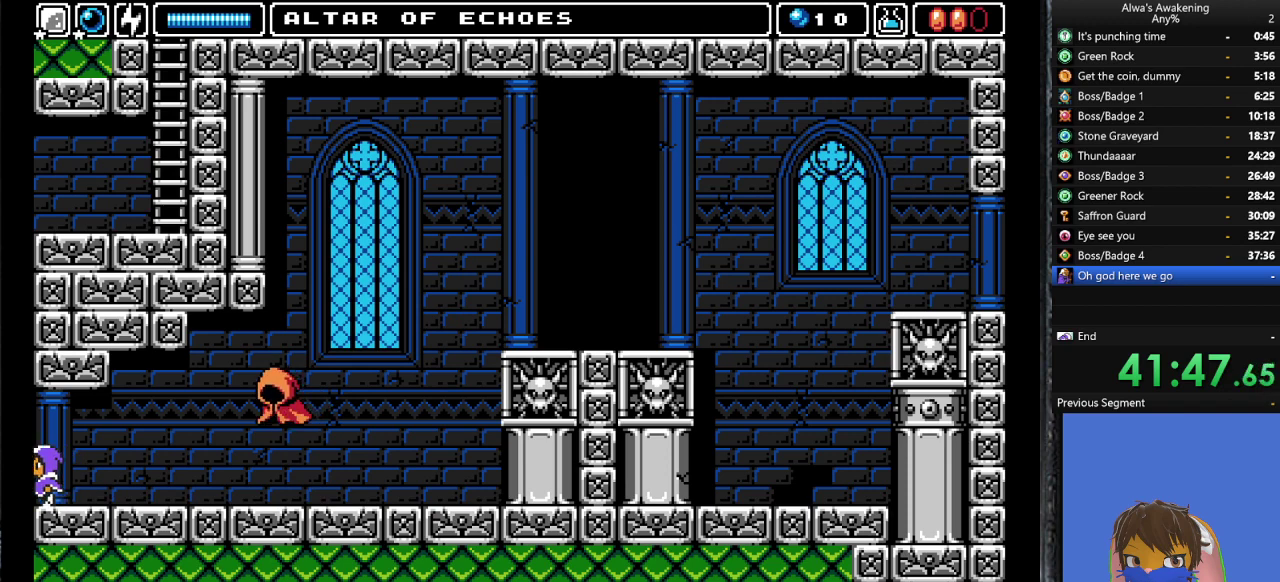
{"buttons": [], "left_stick": "center", "events": [[500, "DPAD_LEFT", "up"]]}